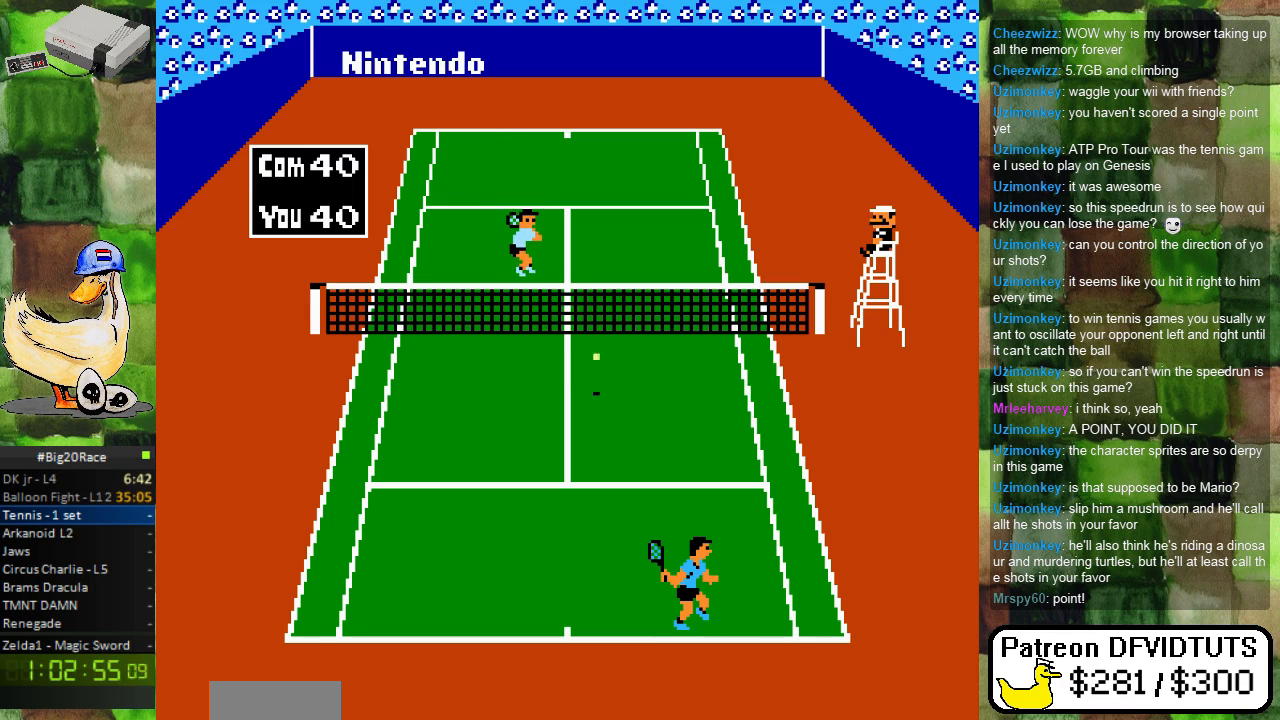
Gameplay with a controller (Nintendo layout); each line is a JSON object with the inputs held at the frame after it. "events" lists button and stick changes between this image and that frame as [ms after this image, input, new state], when the widget could be followed in between. Not read: L3 R3.
{"buttons": [], "events": [[267, "DPAD_UP", "down"], [350, "A", "down"], [383, "DPAD_UP", "up"], [483, "A", "up"]]}
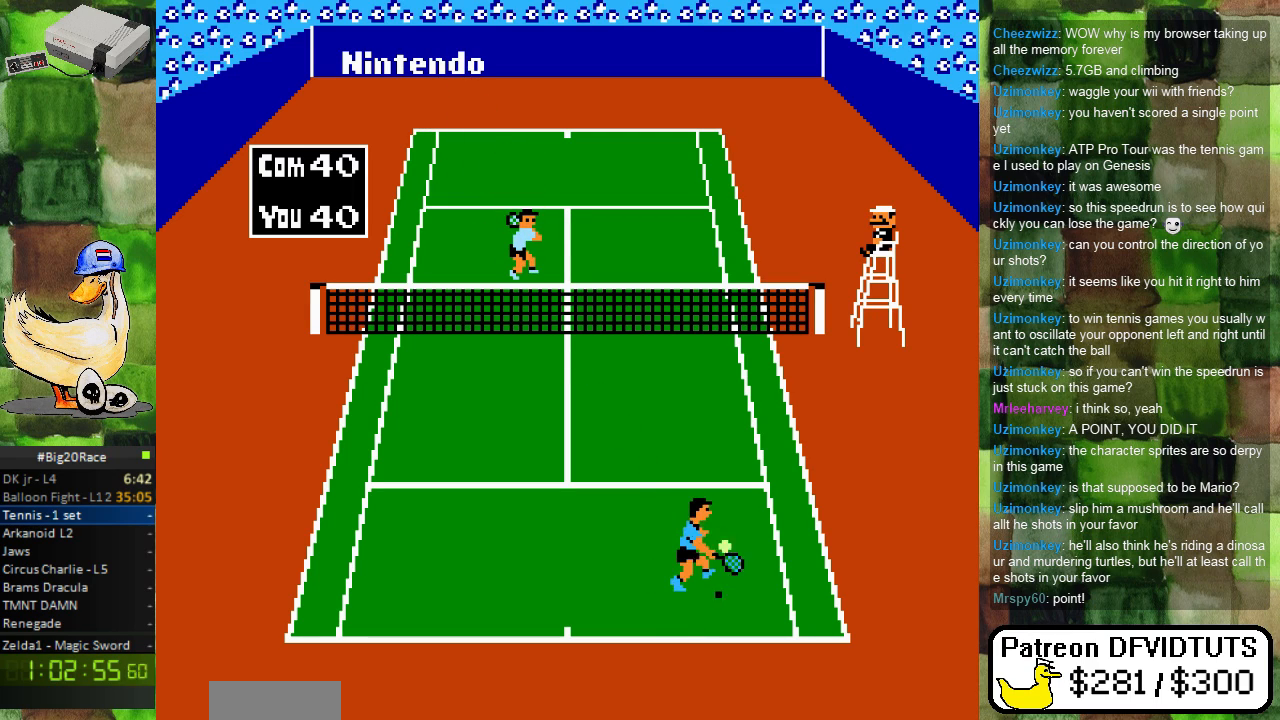
{"buttons": ["DPAD_DOWN", "DPAD_LEFT"], "events": [[483, "DPAD_LEFT", "down"], [500, "DPAD_DOWN", "down"]]}
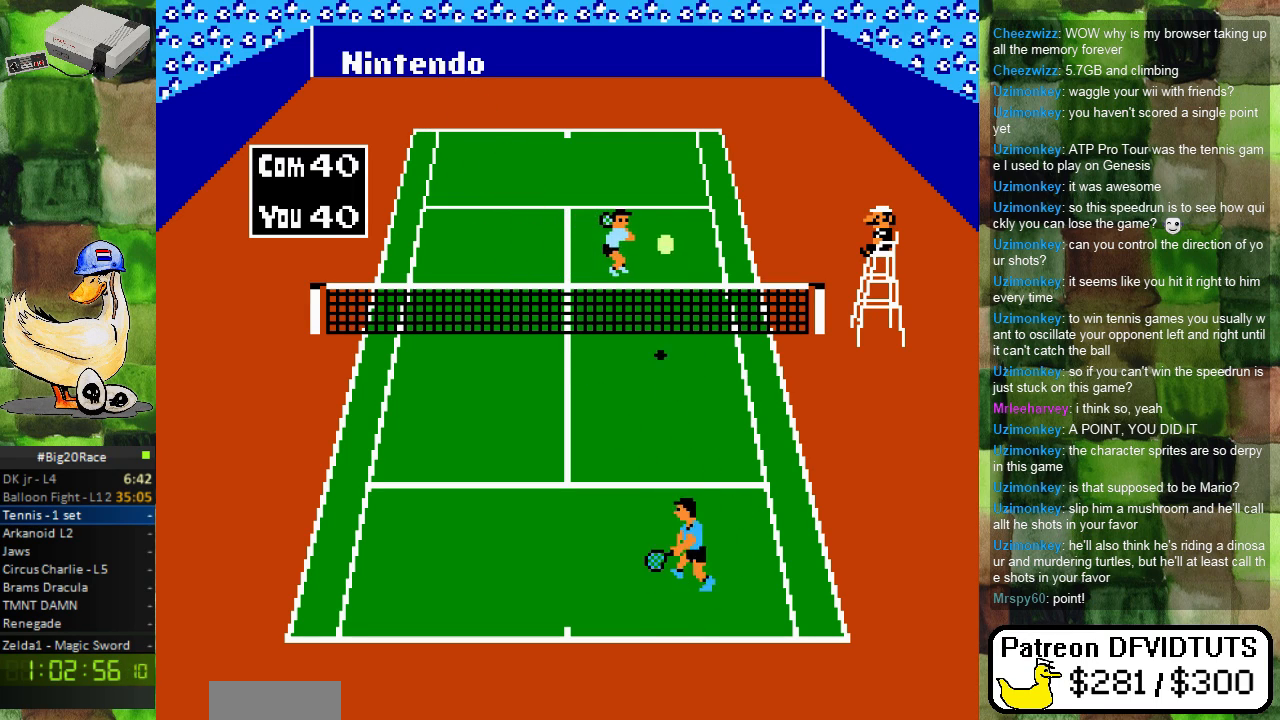
{"buttons": [], "events": [[167, "DPAD_DOWN", "up"], [250, "DPAD_LEFT", "up"]]}
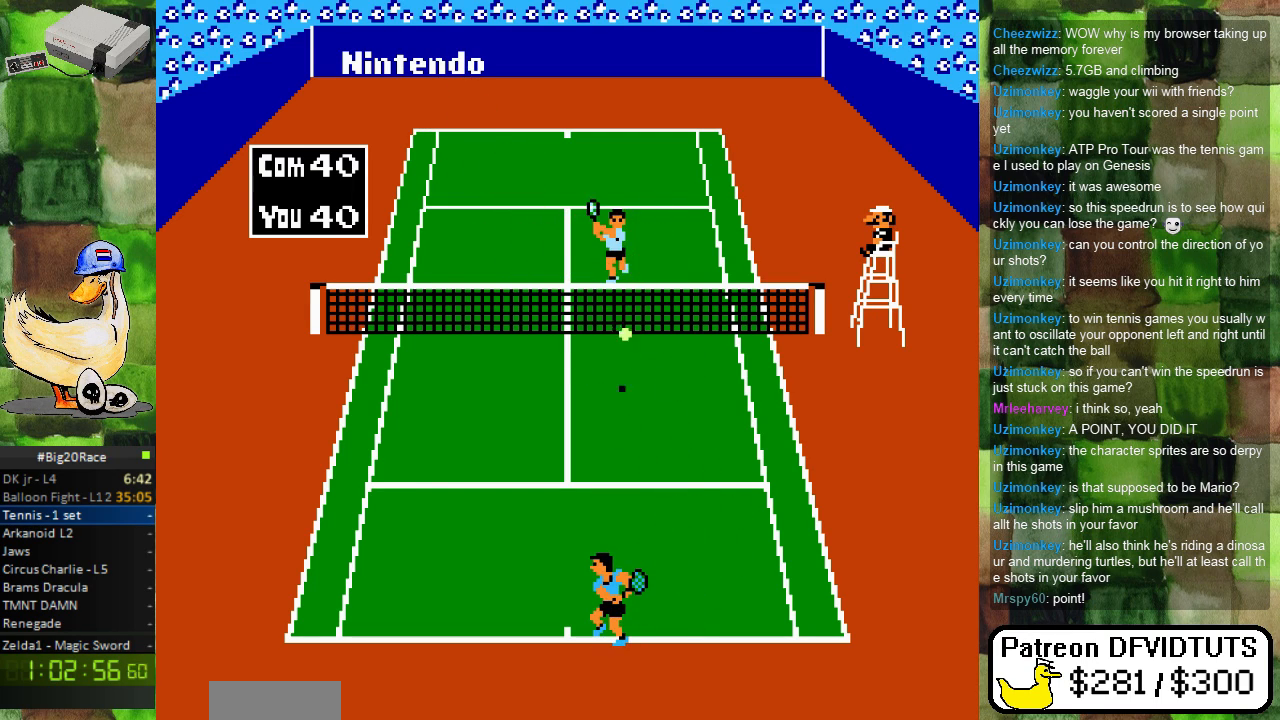
{"buttons": [], "events": [[117, "DPAD_LEFT", "down"], [267, "A", "down"], [300, "DPAD_LEFT", "up"], [400, "A", "up"]]}
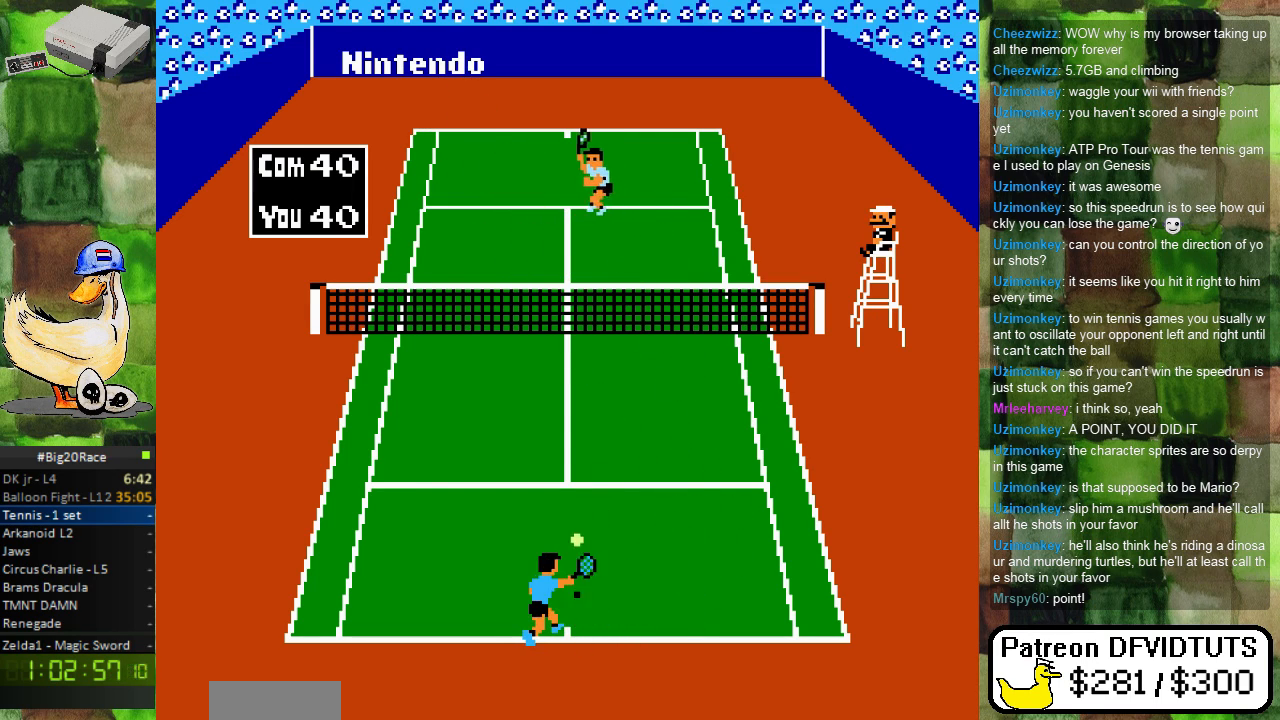
{"buttons": [], "events": []}
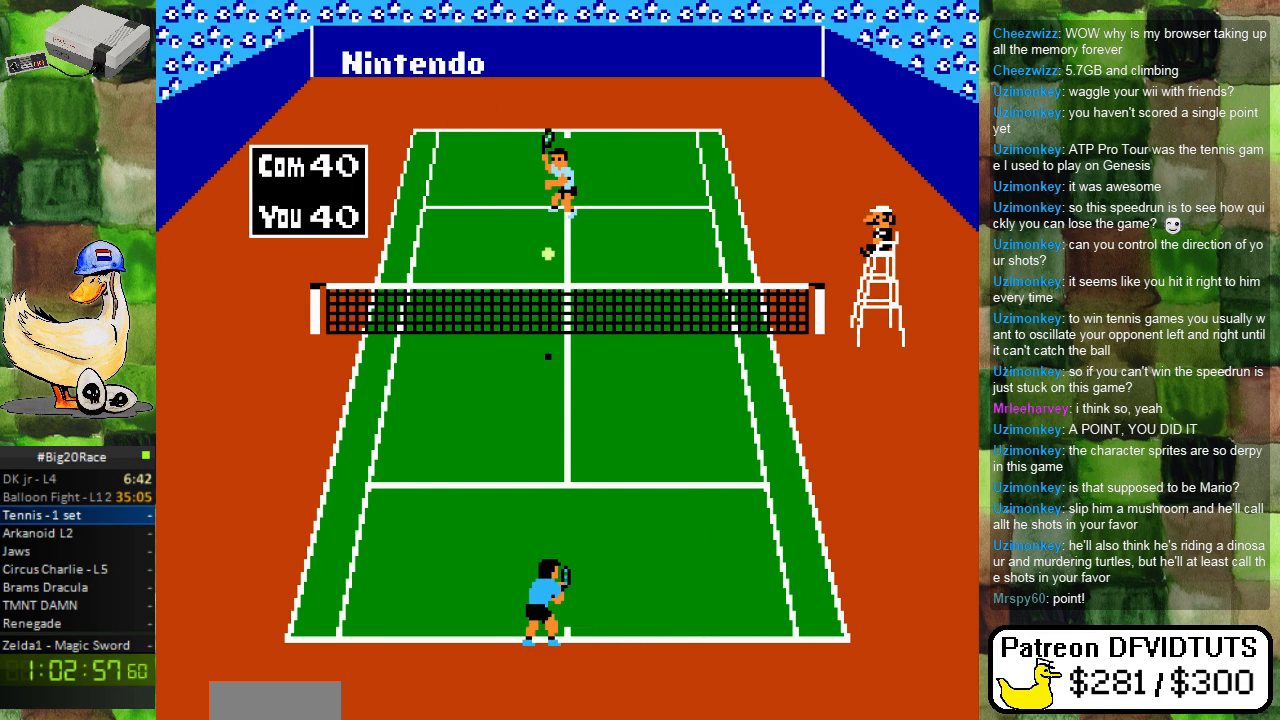
{"buttons": [], "events": []}
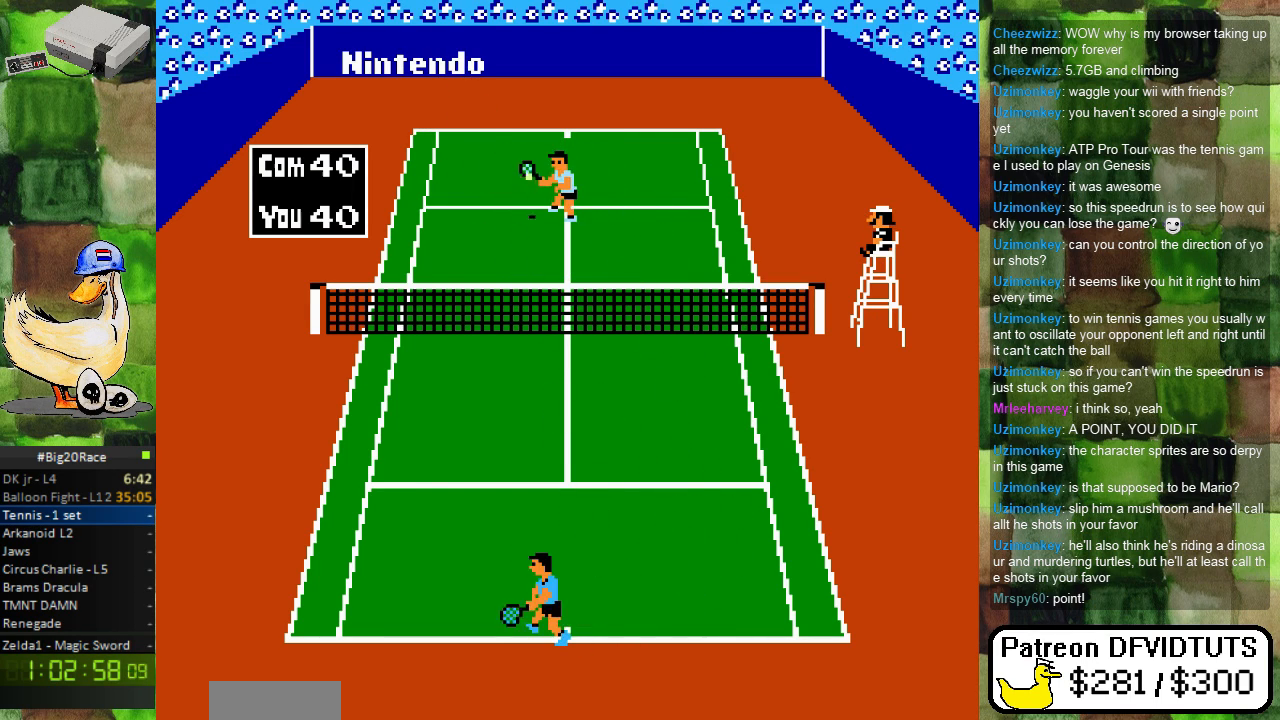
{"buttons": ["DPAD_LEFT"], "events": [[417, "DPAD_LEFT", "down"]]}
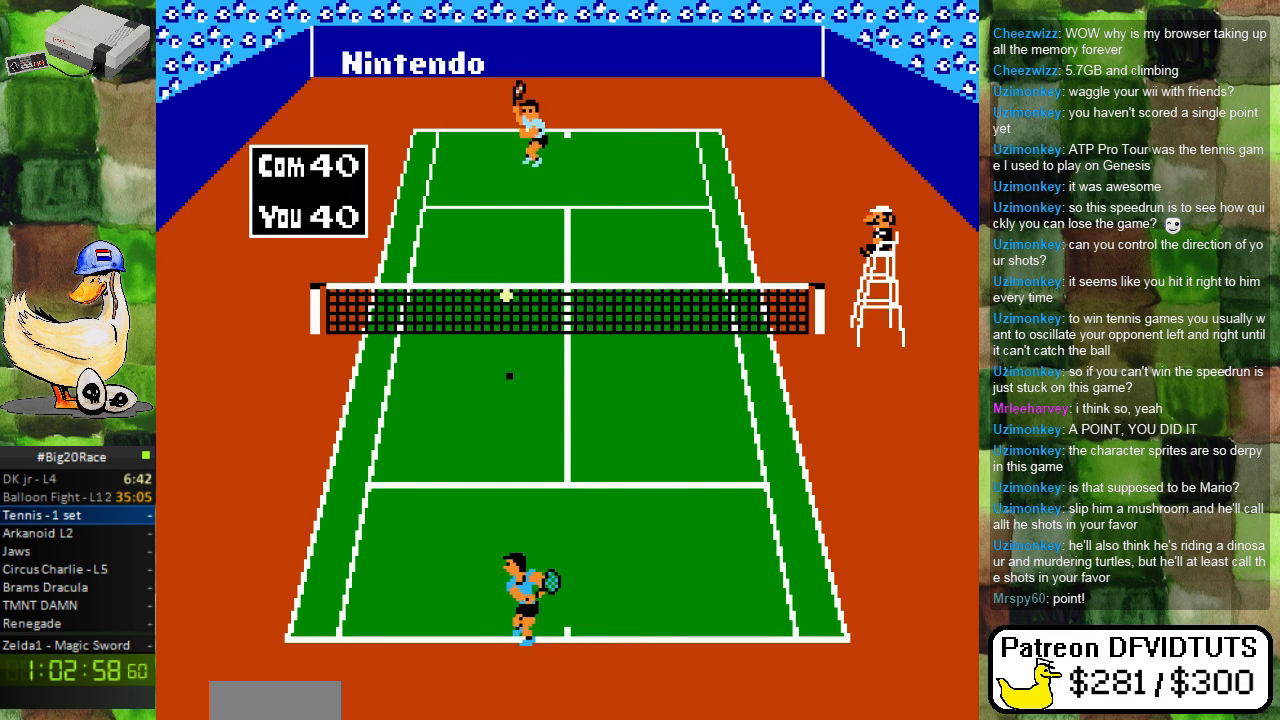
{"buttons": ["B"], "events": [[200, "DPAD_LEFT", "up"], [367, "DPAD_LEFT", "down"], [450, "DPAD_UP", "down"], [467, "B", "down"], [467, "DPAD_LEFT", "up"], [500, "DPAD_UP", "up"]]}
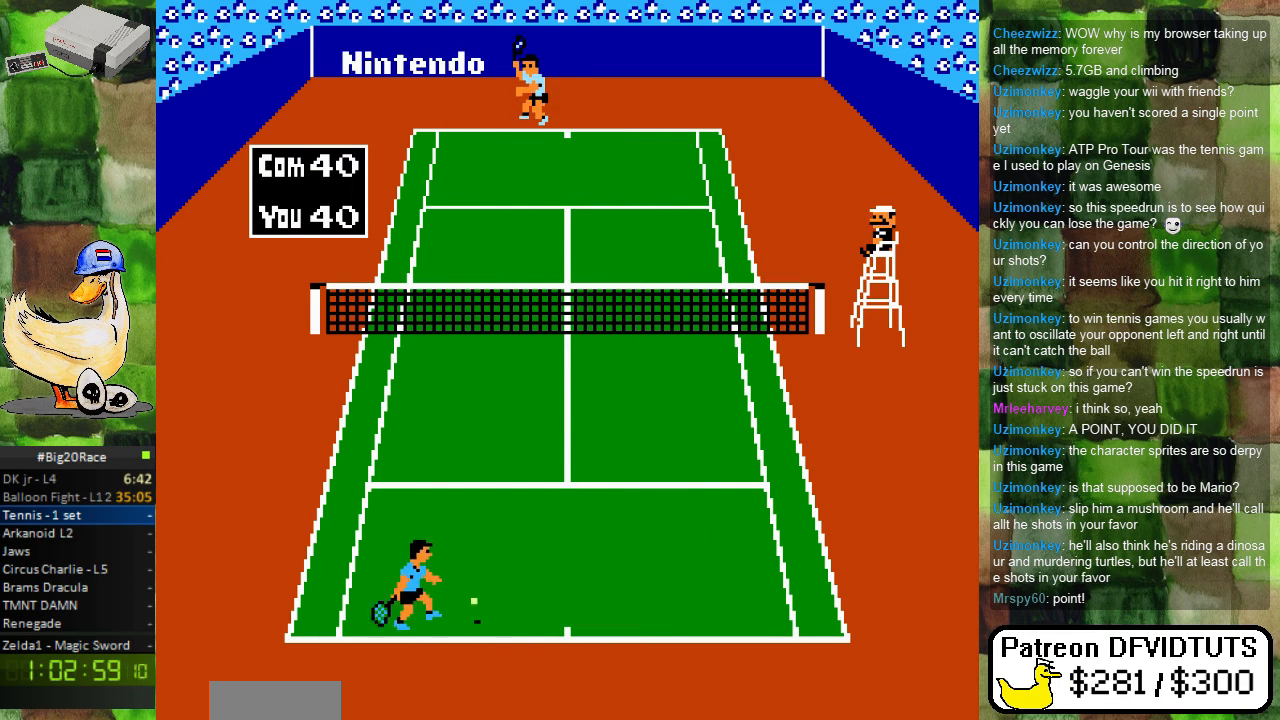
{"buttons": [], "events": [[117, "B", "up"]]}
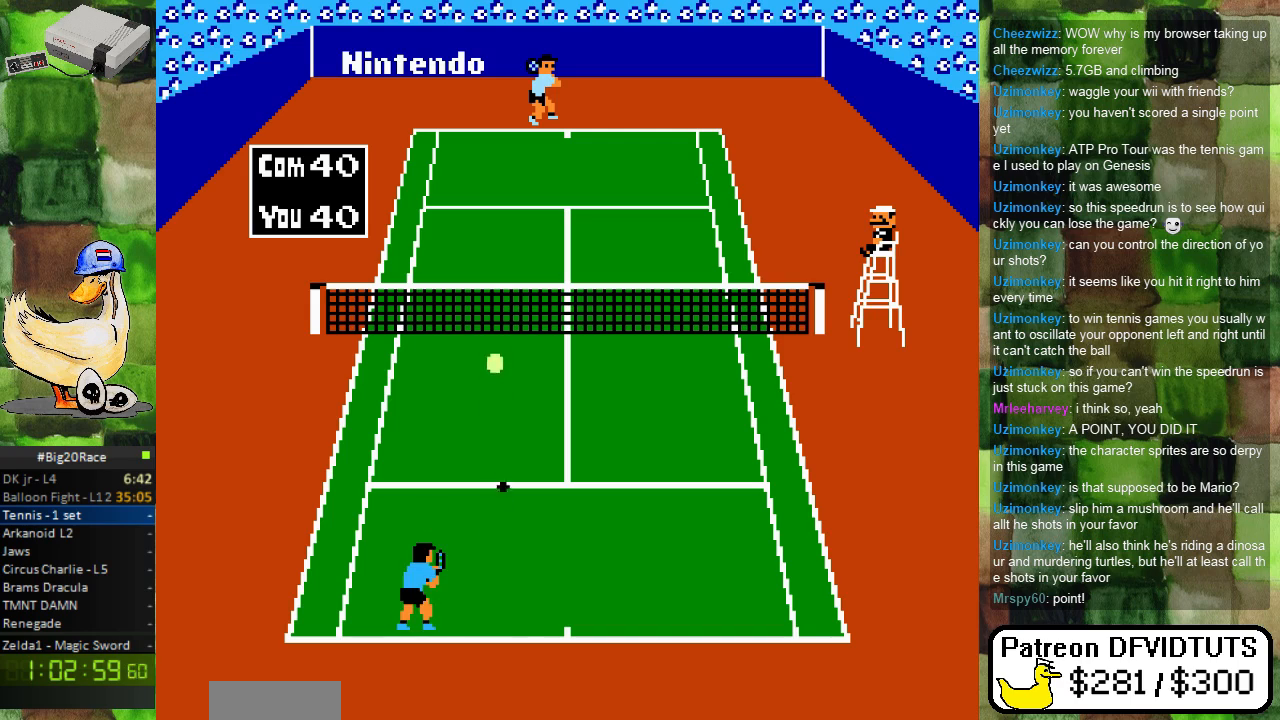
{"buttons": [], "events": [[50, "DPAD_RIGHT", "down"], [417, "DPAD_RIGHT", "up"]]}
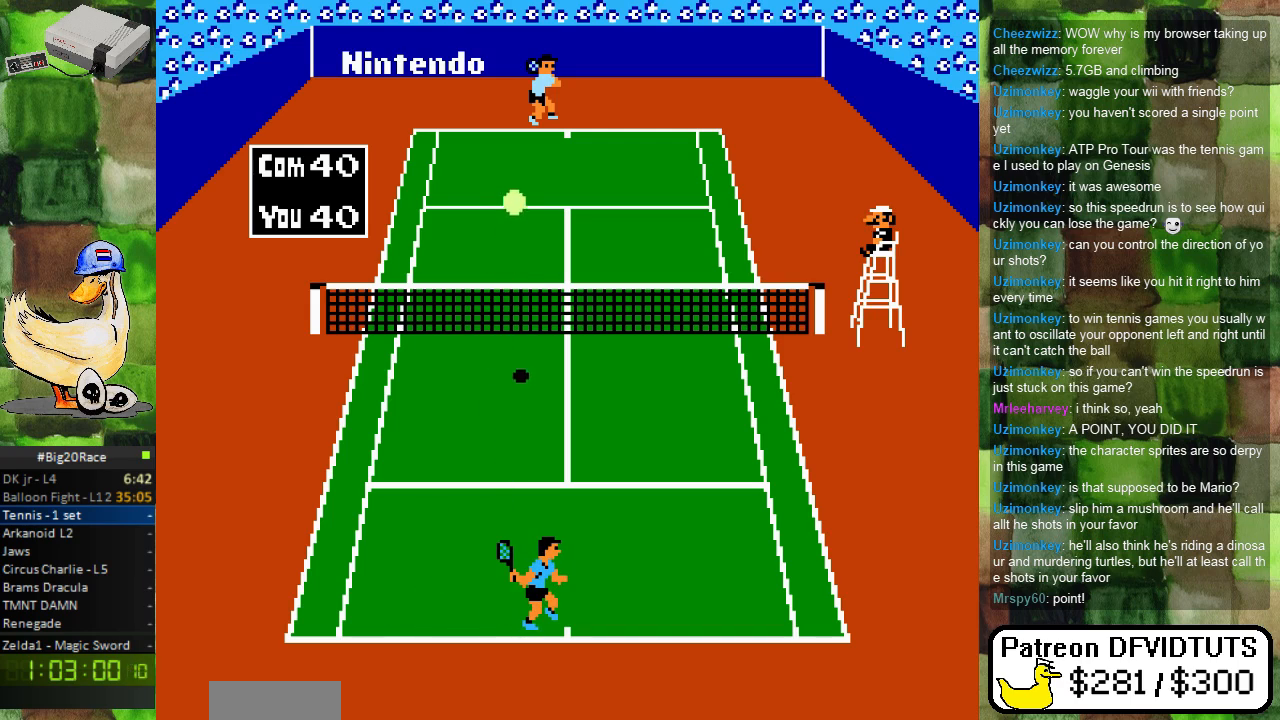
{"buttons": [], "events": []}
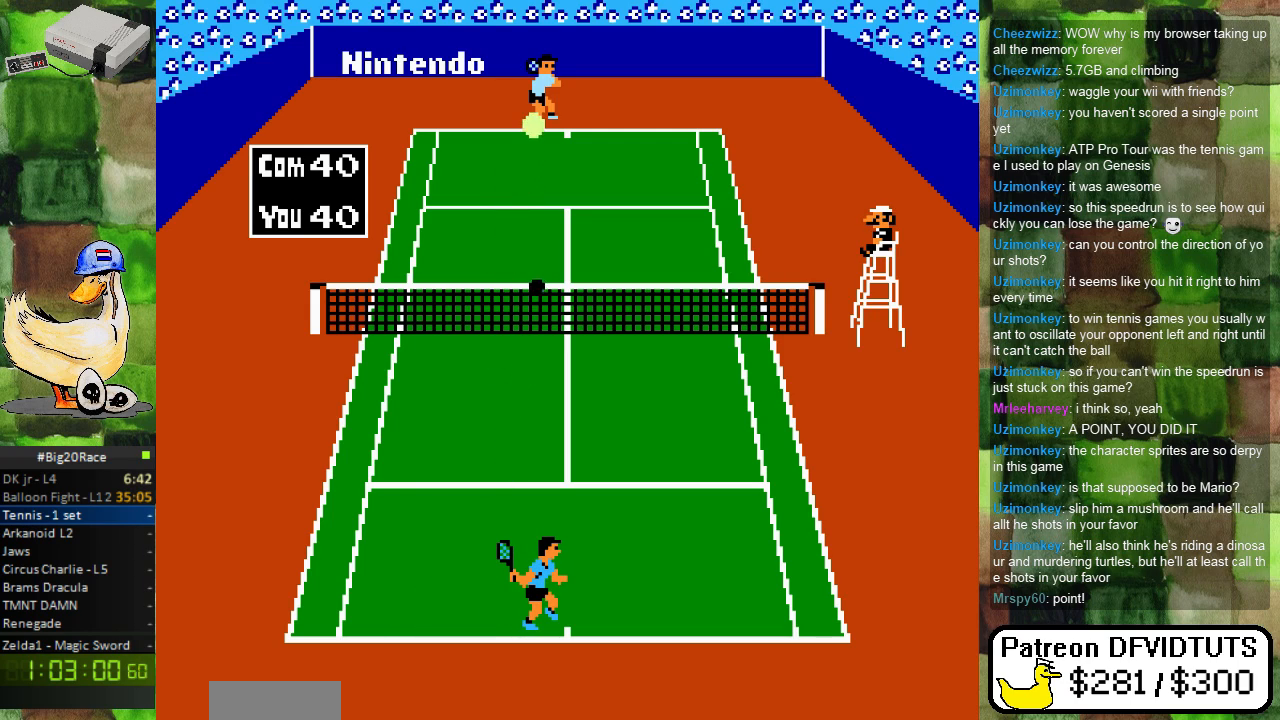
{"buttons": [], "events": []}
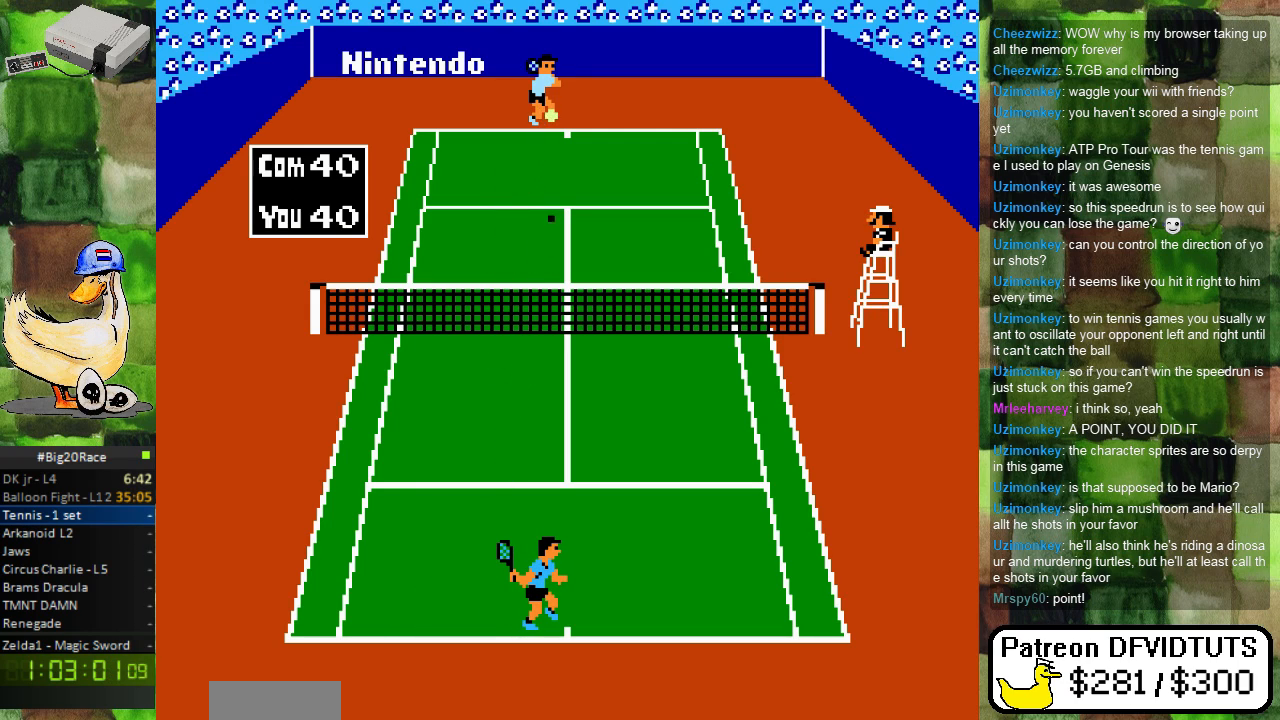
{"buttons": [], "events": []}
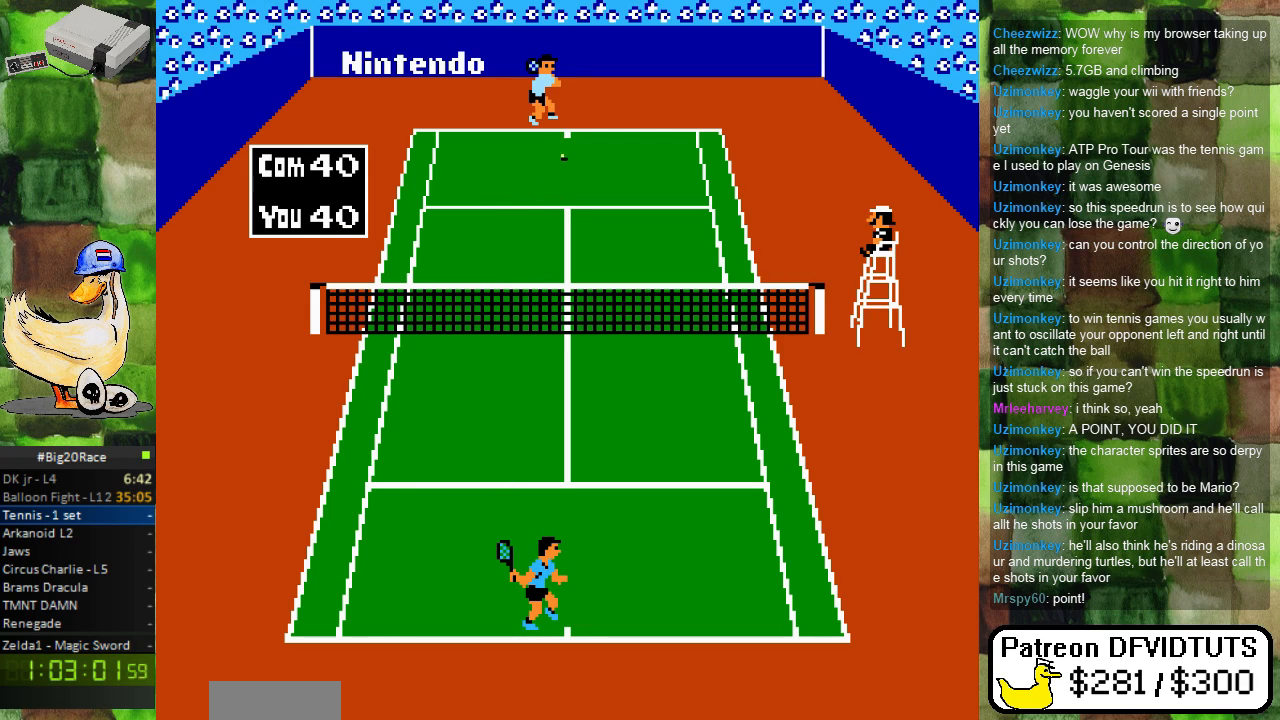
{"buttons": [], "events": []}
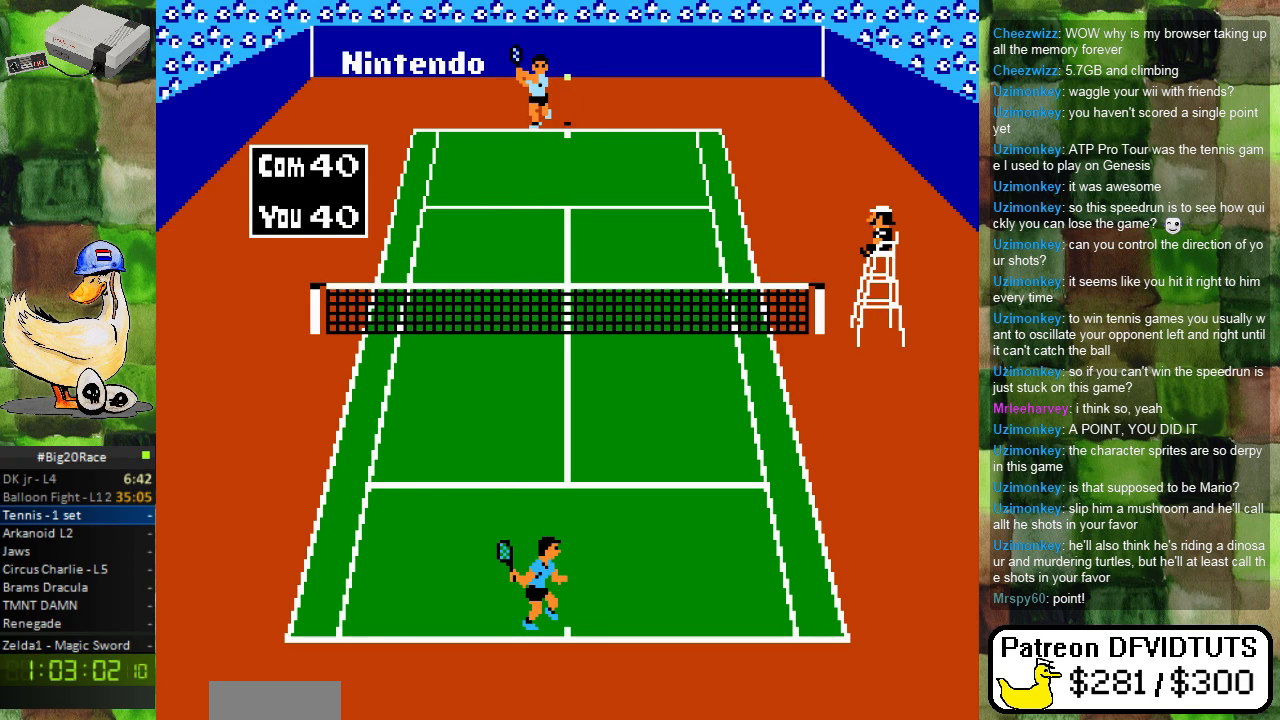
{"buttons": ["DPAD_RIGHT"], "events": [[500, "DPAD_RIGHT", "down"]]}
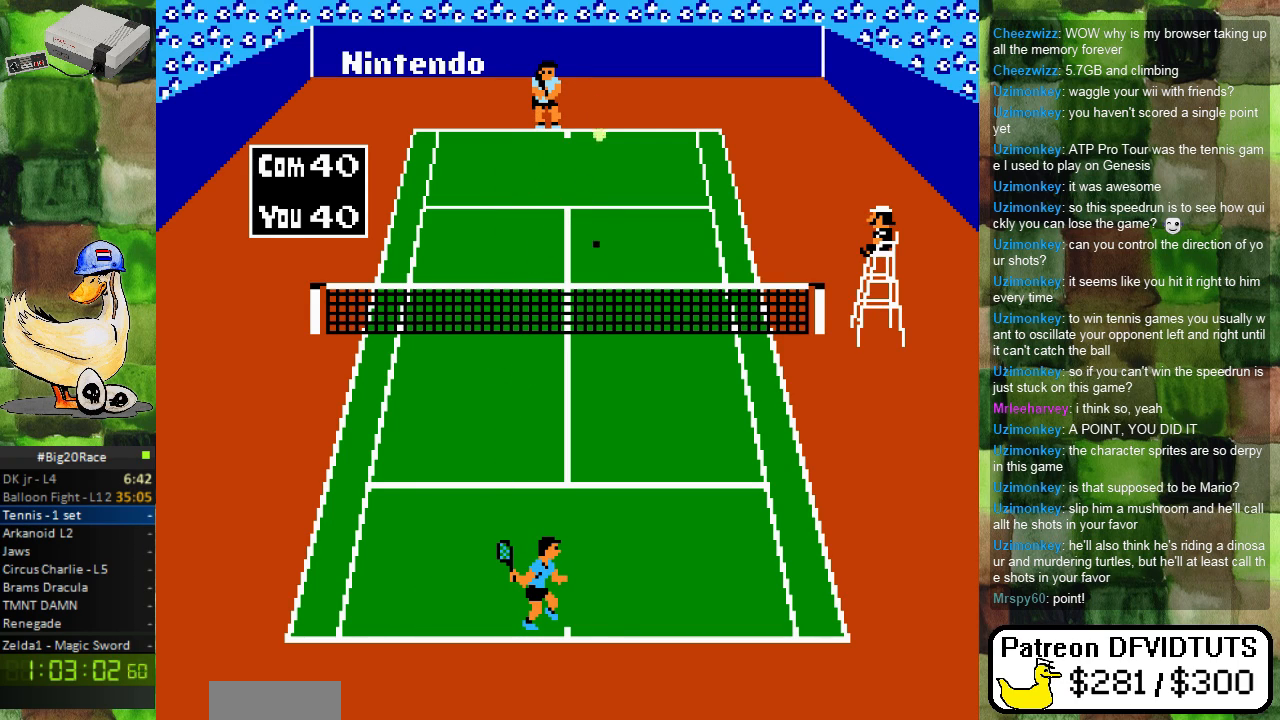
{"buttons": [], "events": [[217, "DPAD_RIGHT", "up"]]}
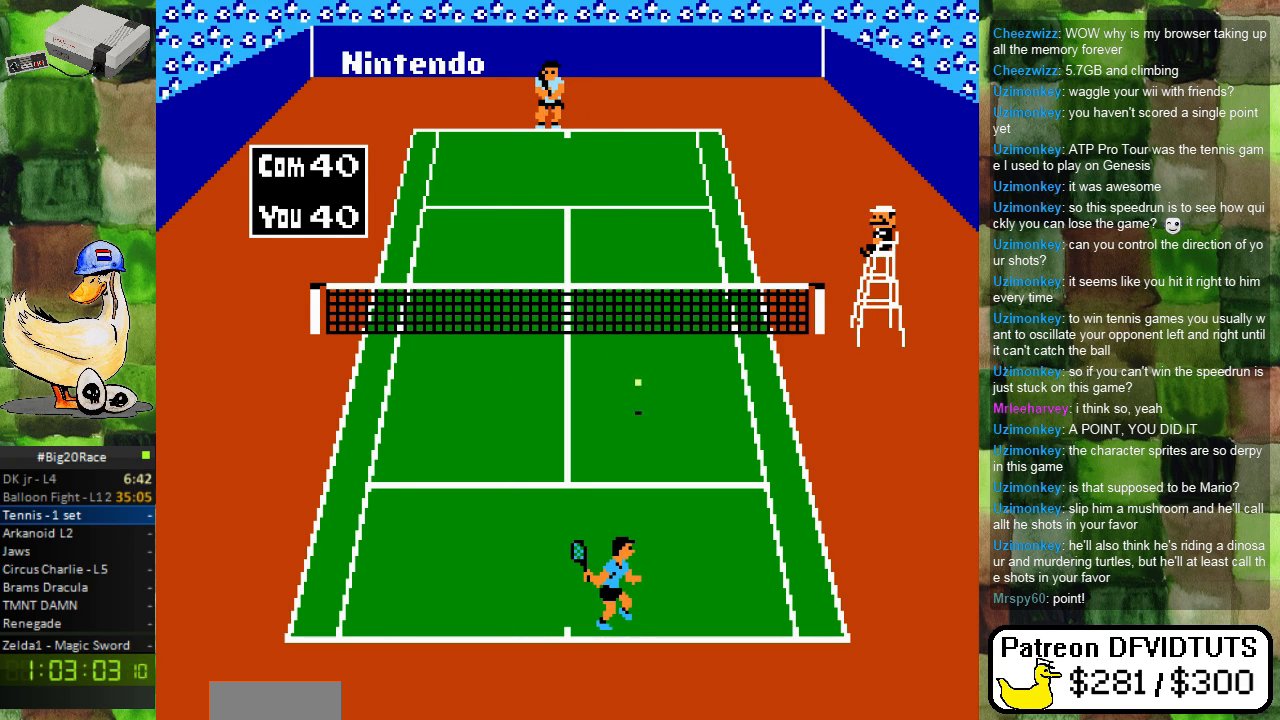
{"buttons": [], "events": [[33, "DPAD_RIGHT", "down"], [100, "DPAD_RIGHT", "up"], [133, "DPAD_UP", "down"], [167, "A", "down"], [233, "DPAD_UP", "up"], [317, "A", "up"]]}
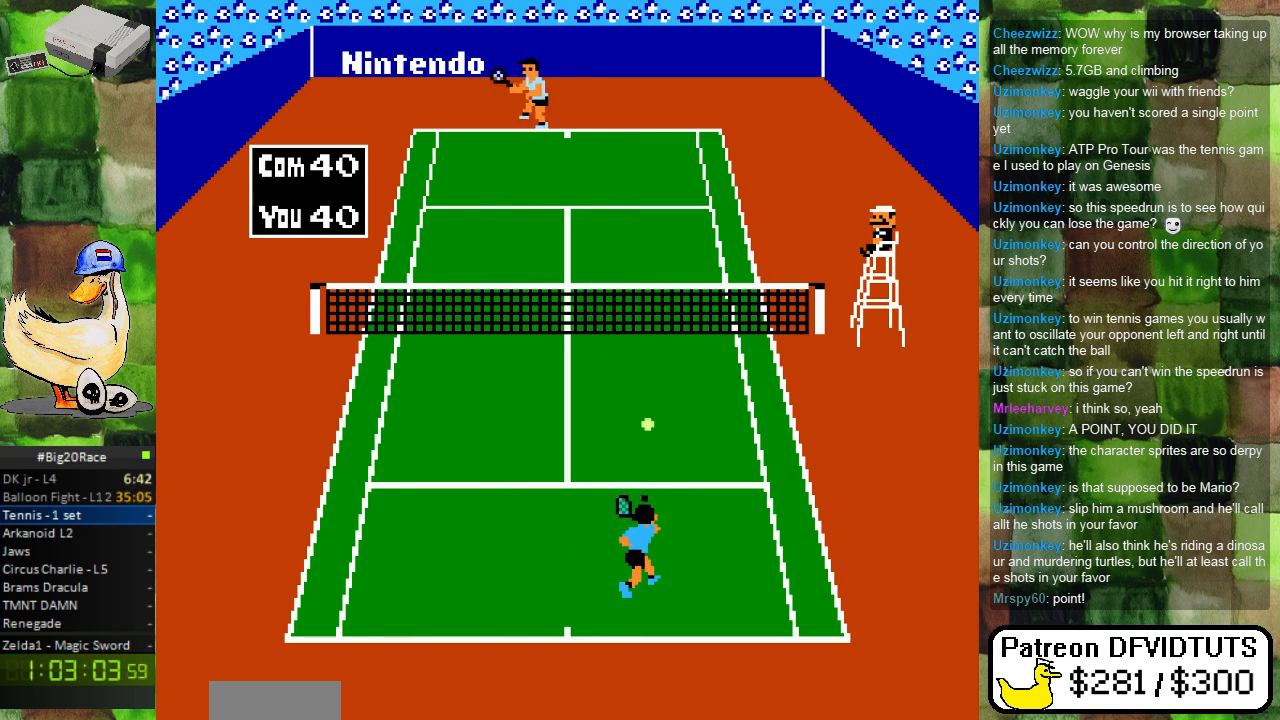
{"buttons": ["DPAD_LEFT"], "events": [[333, "DPAD_DOWN", "down"], [417, "DPAD_DOWN", "up"], [417, "DPAD_LEFT", "down"]]}
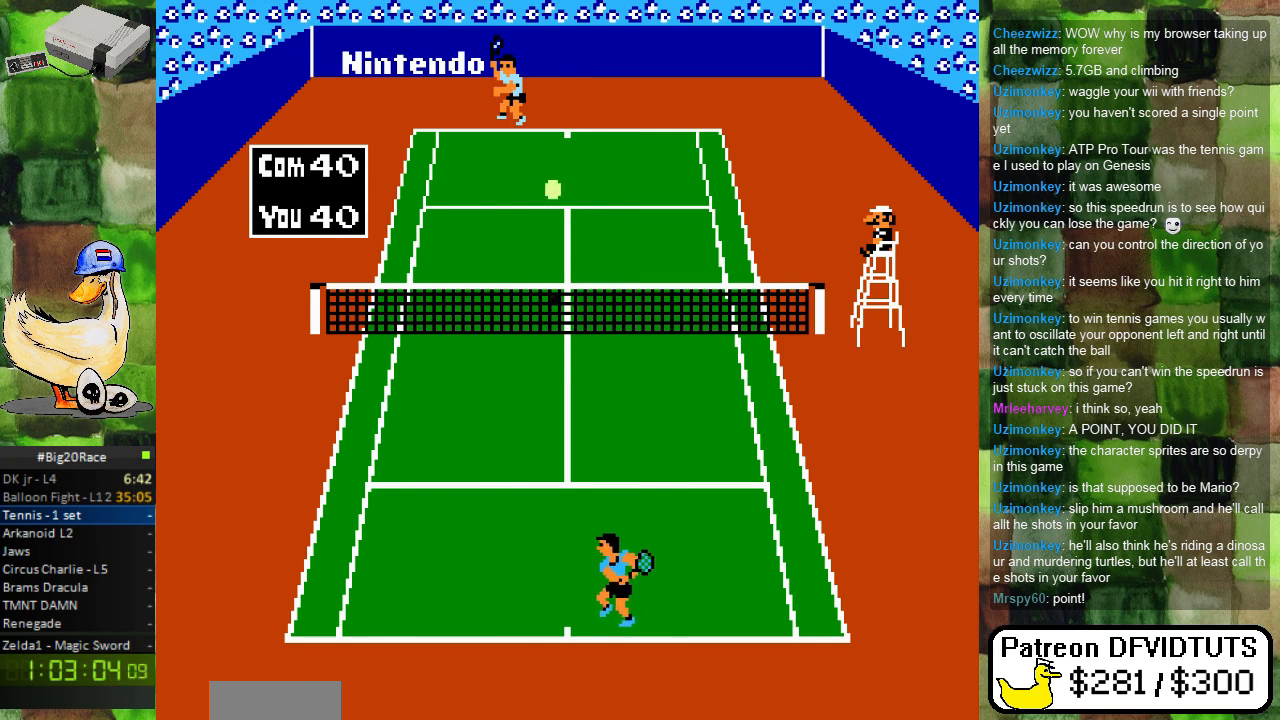
{"buttons": [], "events": [[100, "DPAD_LEFT", "up"]]}
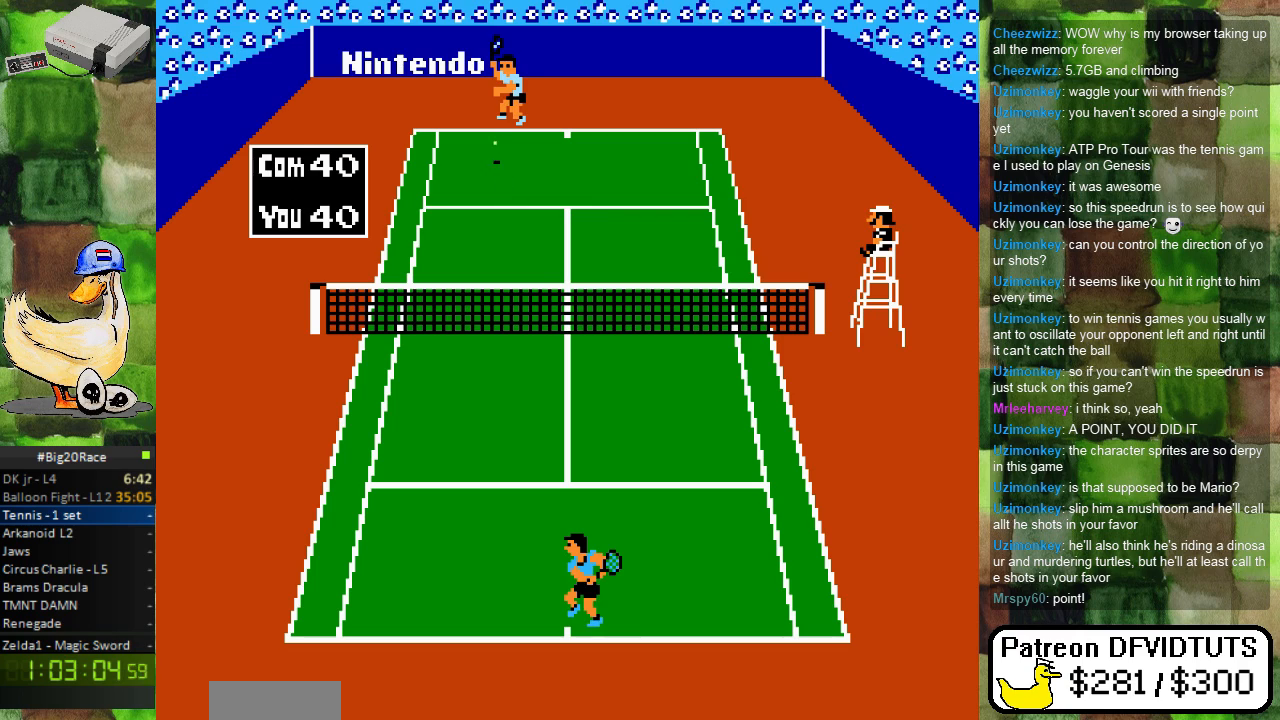
{"buttons": [], "events": [[50, "DPAD_LEFT", "down"], [183, "DPAD_LEFT", "up"]]}
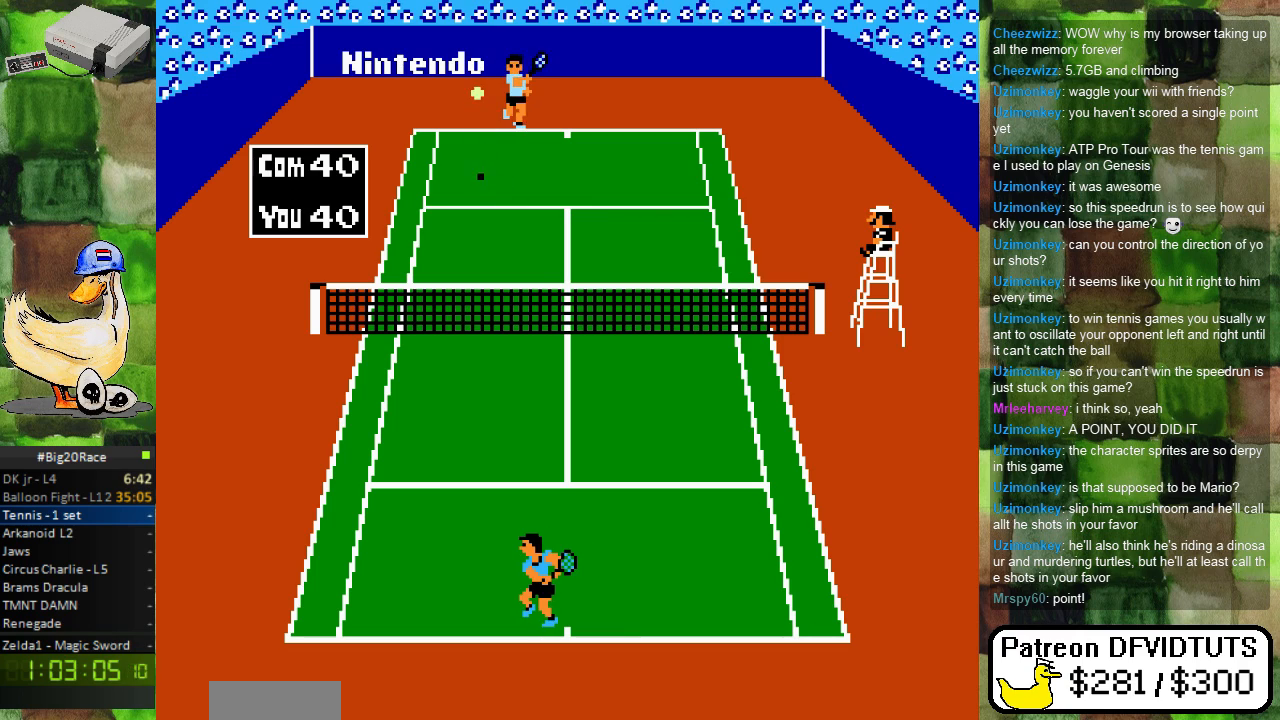
{"buttons": [], "events": [[183, "DPAD_LEFT", "down"], [300, "DPAD_LEFT", "up"]]}
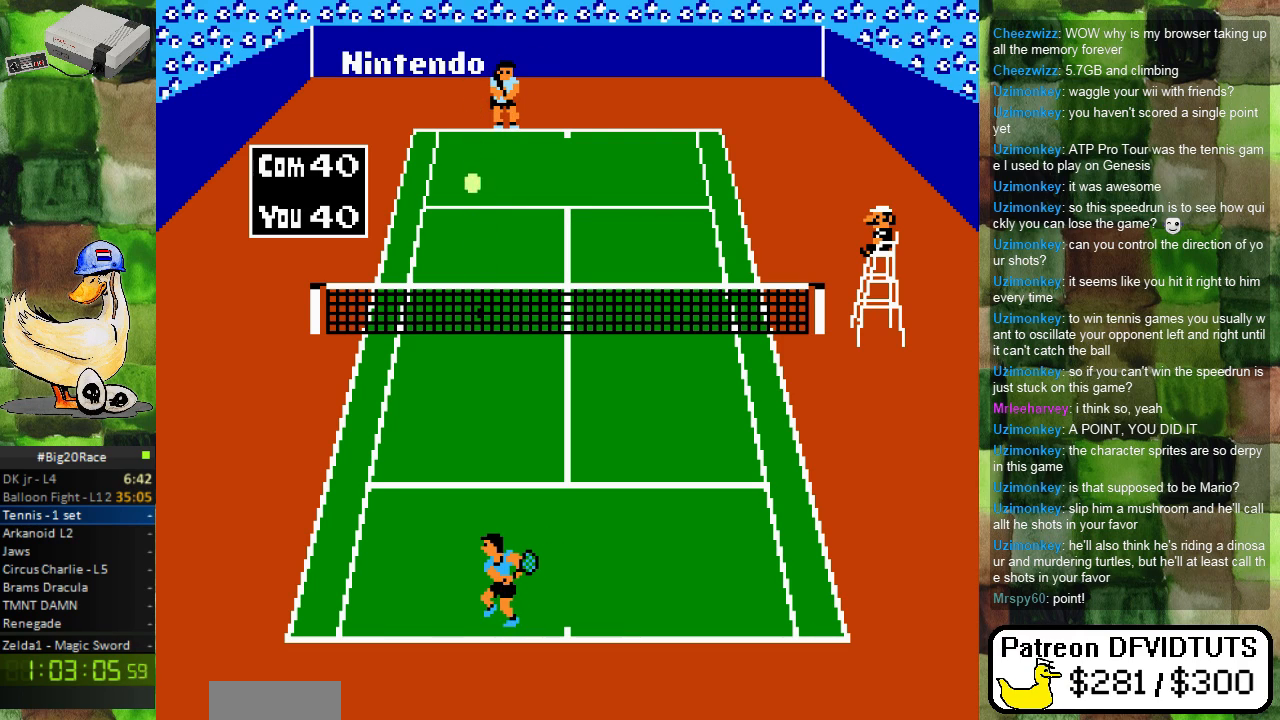
{"buttons": ["A"], "events": [[17, "DPAD_RIGHT", "down"], [117, "DPAD_RIGHT", "up"], [450, "DPAD_LEFT", "down"], [467, "DPAD_LEFT", "up"], [483, "A", "down"]]}
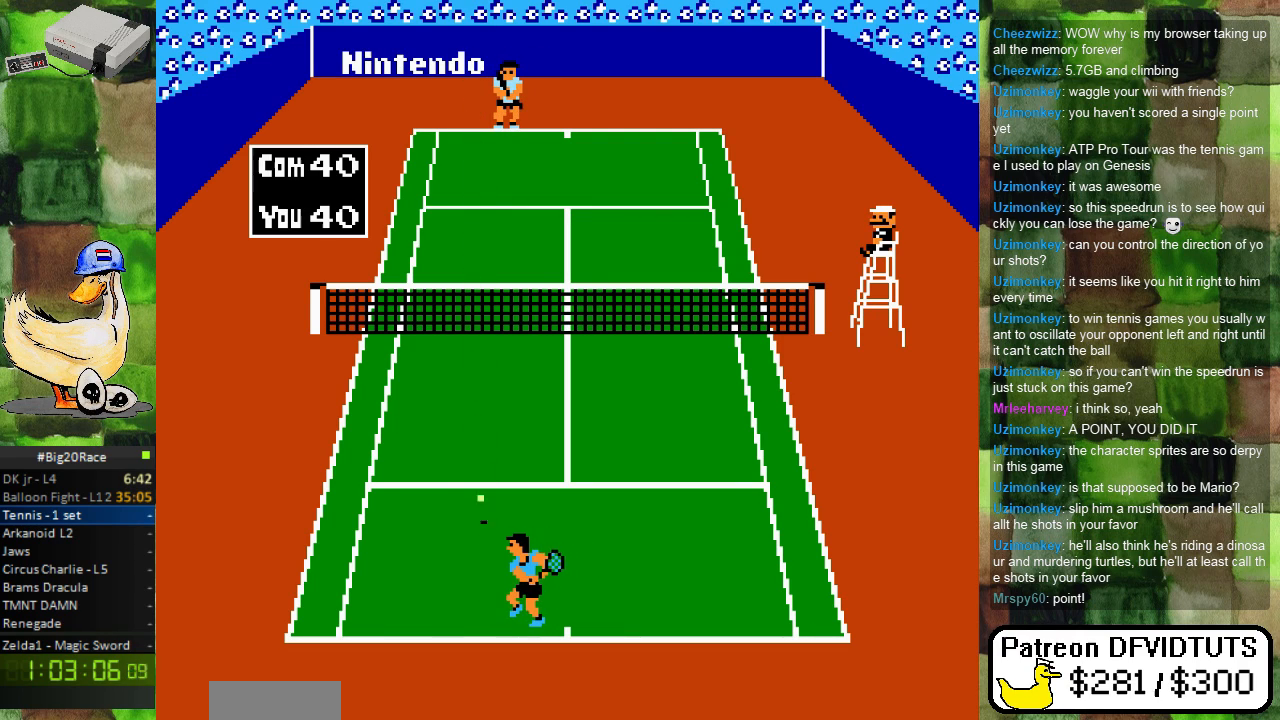
{"buttons": [], "events": [[150, "A", "up"]]}
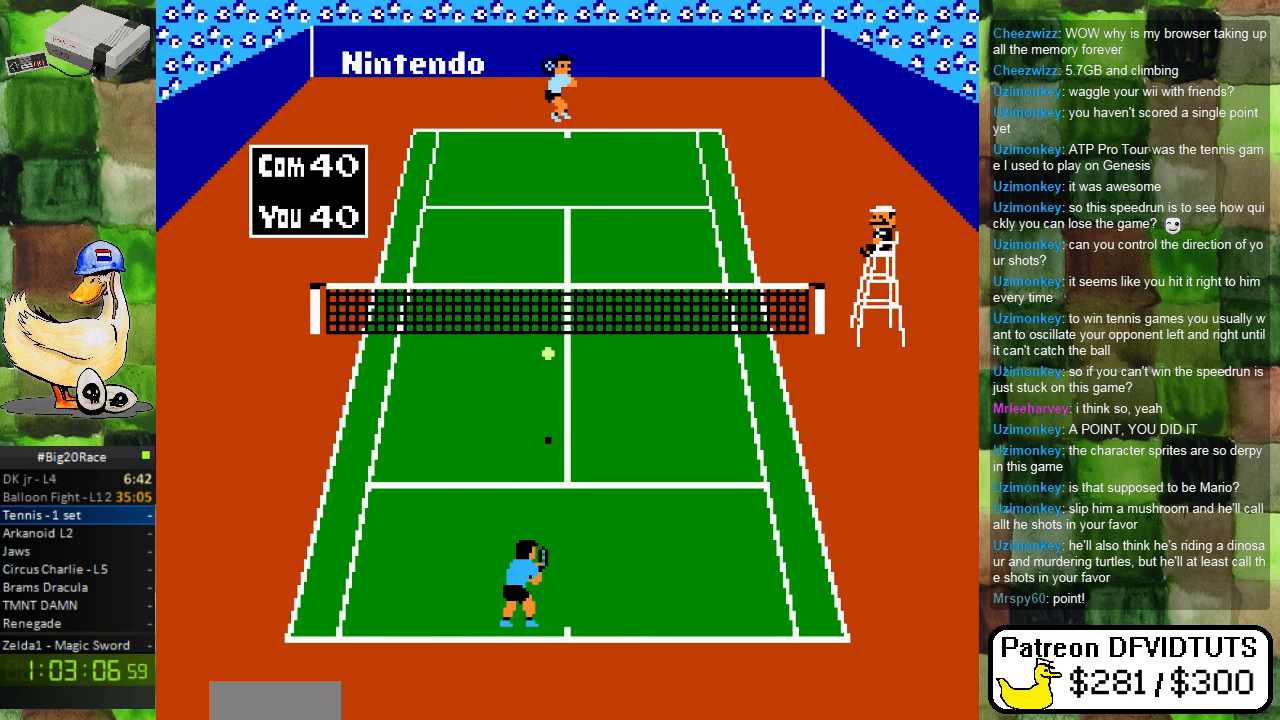
{"buttons": [], "events": [[167, "DPAD_RIGHT", "down"], [350, "DPAD_RIGHT", "up"]]}
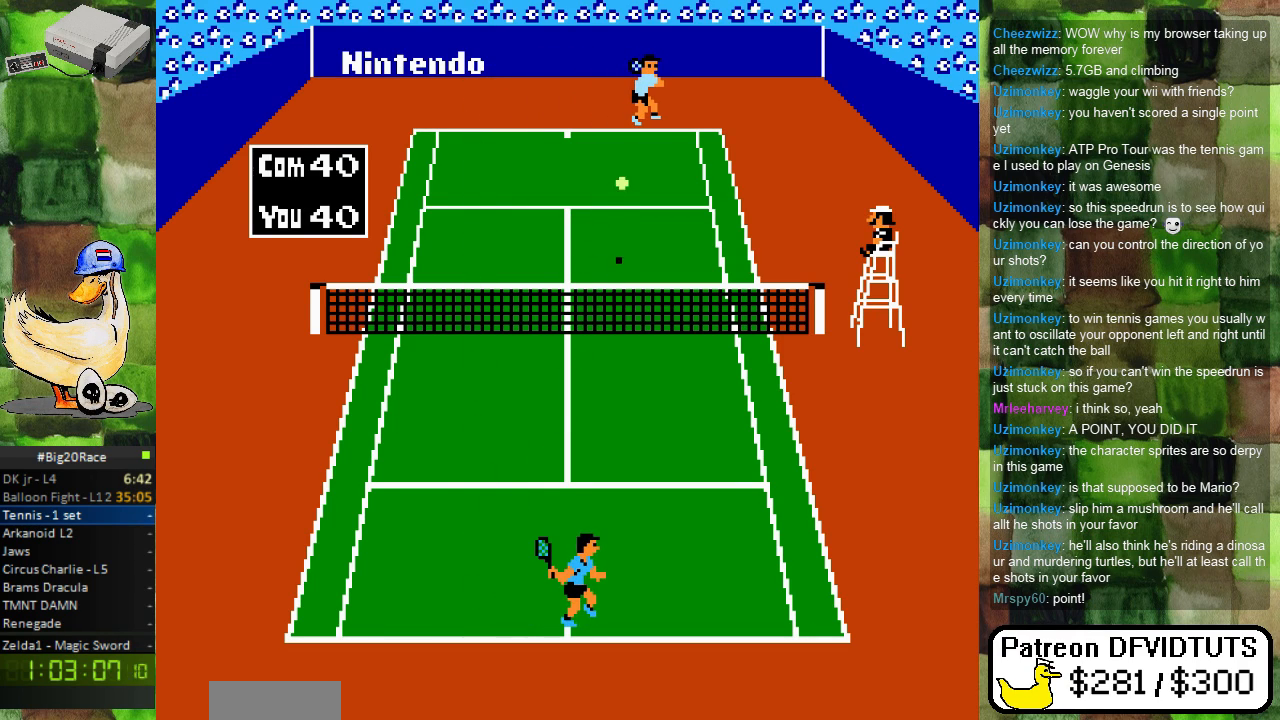
{"buttons": [], "events": [[100, "DPAD_RIGHT", "down"], [233, "DPAD_RIGHT", "up"]]}
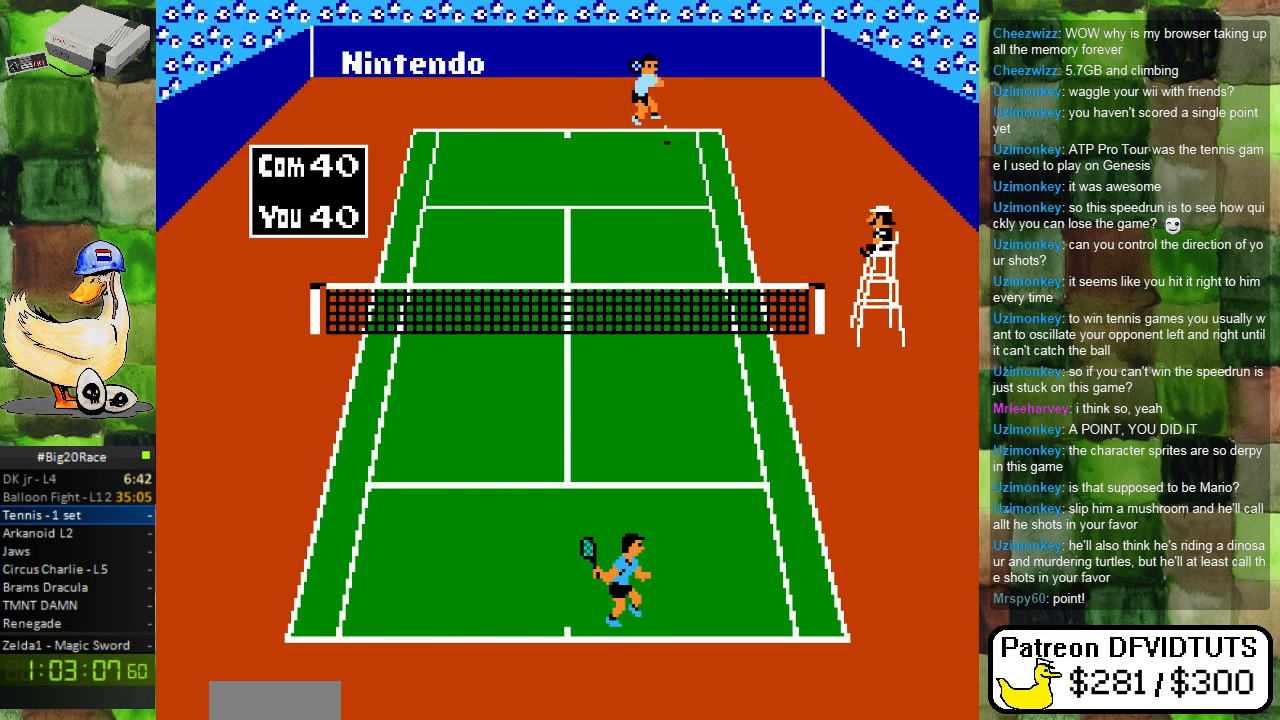
{"buttons": [], "events": [[17, "DPAD_LEFT", "down"], [133, "DPAD_LEFT", "up"]]}